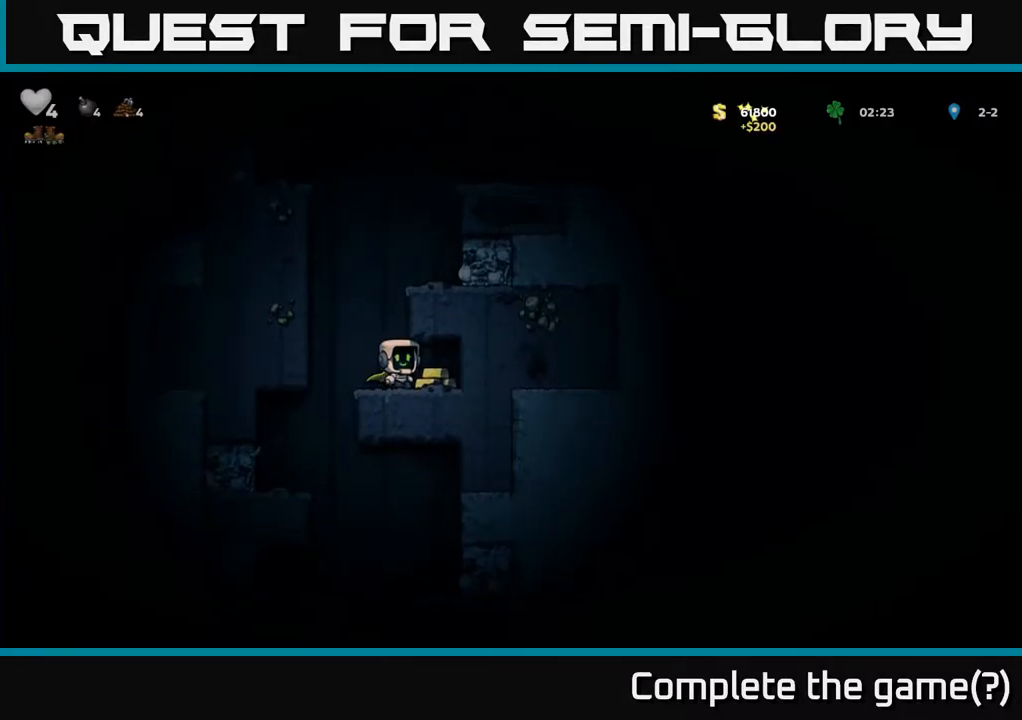
Gameplay with a controller (Xbox layout); each line is a JSON object with the inputs held at the frame after it (dt_ms = milliseconds from this image to that frame). "events" lists button and stick changes between this image and that frame as [ms after this image, input, new state], when the widget could be followed in between. Not read: L3 R3 right_stick.
{"dt_ms": 500, "buttons": ["A"], "left_stick": "right", "events": [[200, "left_stick", "up"], [333, "A", "down"], [367, "left_stick", "right"]]}
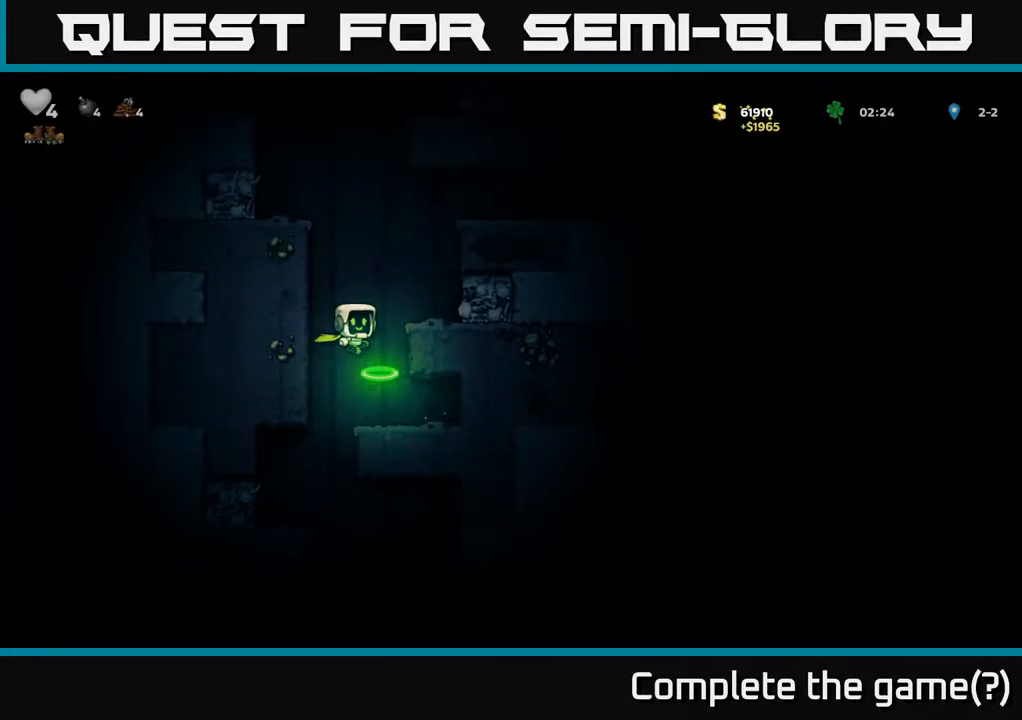
{"dt_ms": 500, "buttons": ["A"], "left_stick": "center", "events": [[167, "A", "up"], [217, "left_stick", "center"], [483, "A", "down"]]}
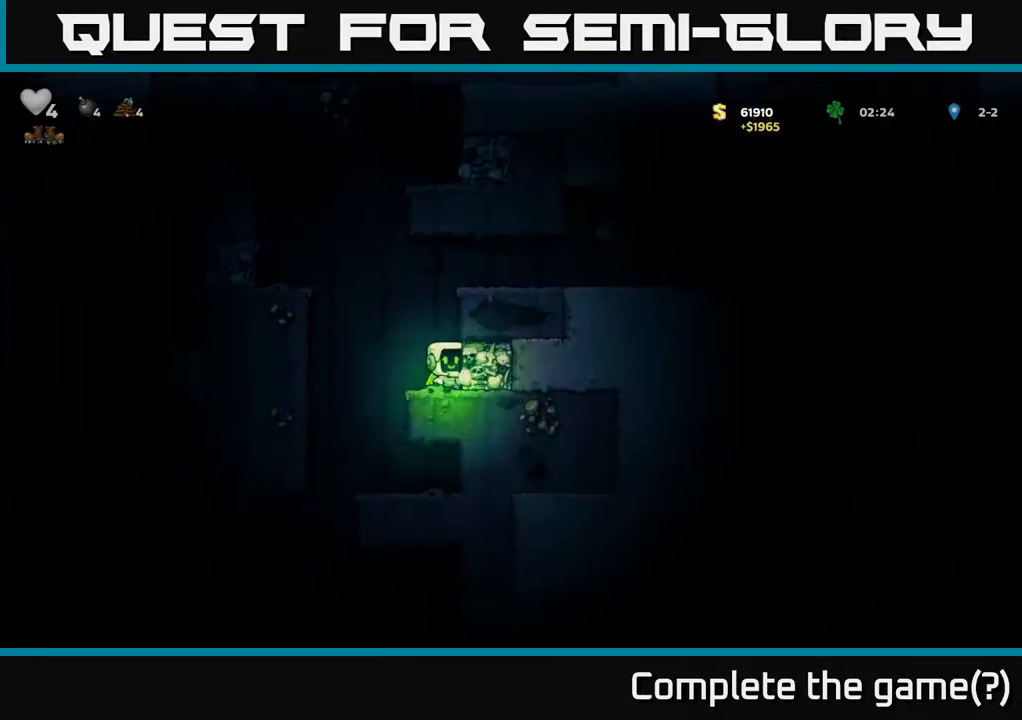
{"dt_ms": 500, "buttons": [], "left_stick": "center", "events": [[183, "A", "up"], [183, "left_stick", "right"], [350, "left_stick", "center"]]}
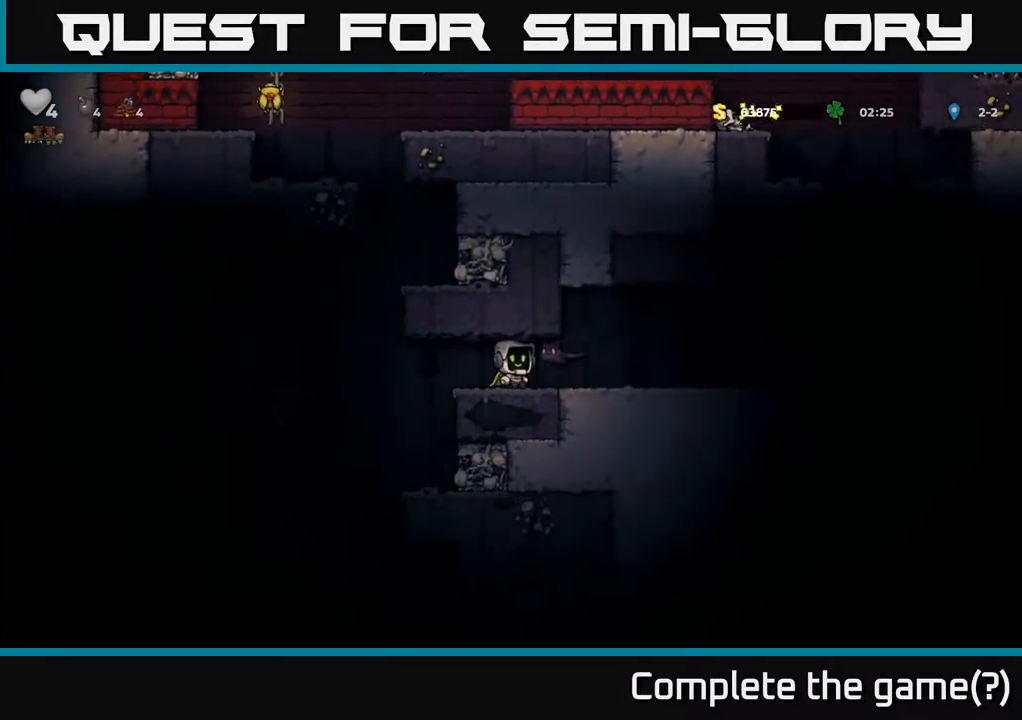
{"dt_ms": 500, "buttons": [], "left_stick": "center", "events": [[67, "X", "down"], [183, "left_stick", "up"], [217, "X", "up"], [300, "left_stick", "right"], [450, "left_stick", "center"]]}
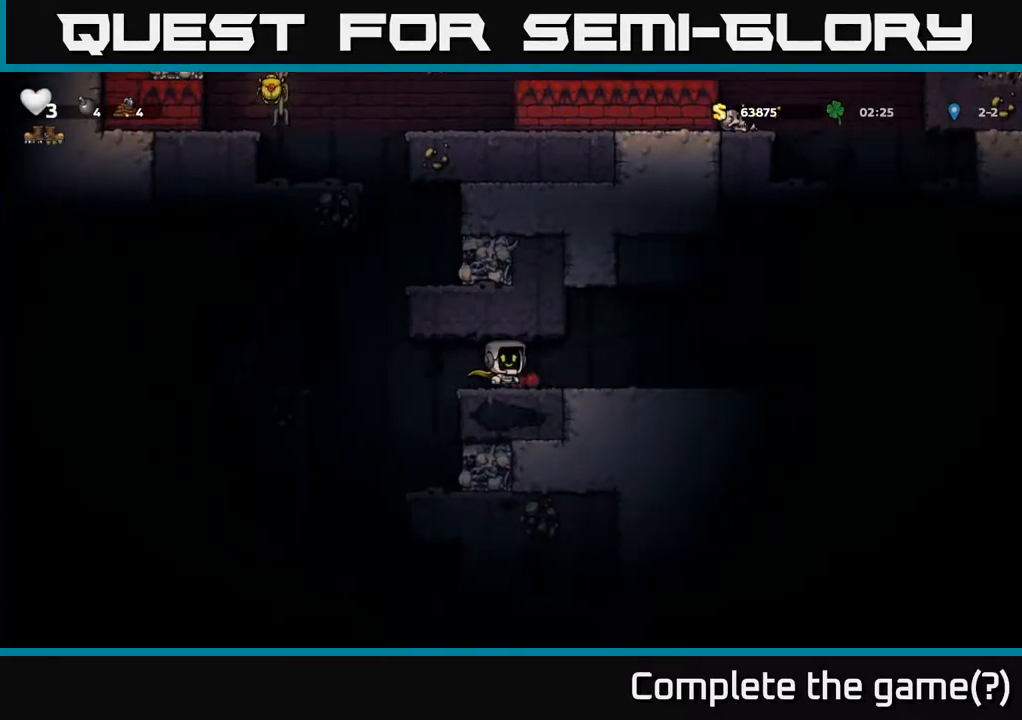
{"dt_ms": 500, "buttons": [], "left_stick": "center", "events": [[50, "X", "down"], [167, "X", "up"], [300, "left_stick", "left"], [417, "left_stick", "center"]]}
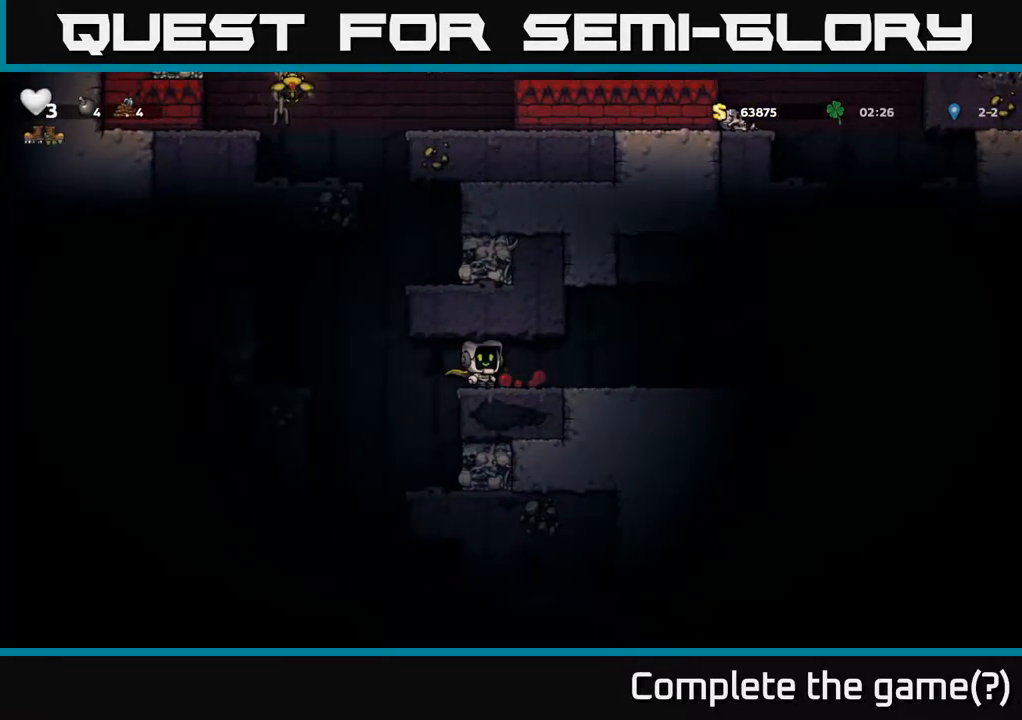
{"dt_ms": 500, "buttons": ["A"], "left_stick": "right", "events": [[17, "left_stick", "right"], [317, "A", "down"]]}
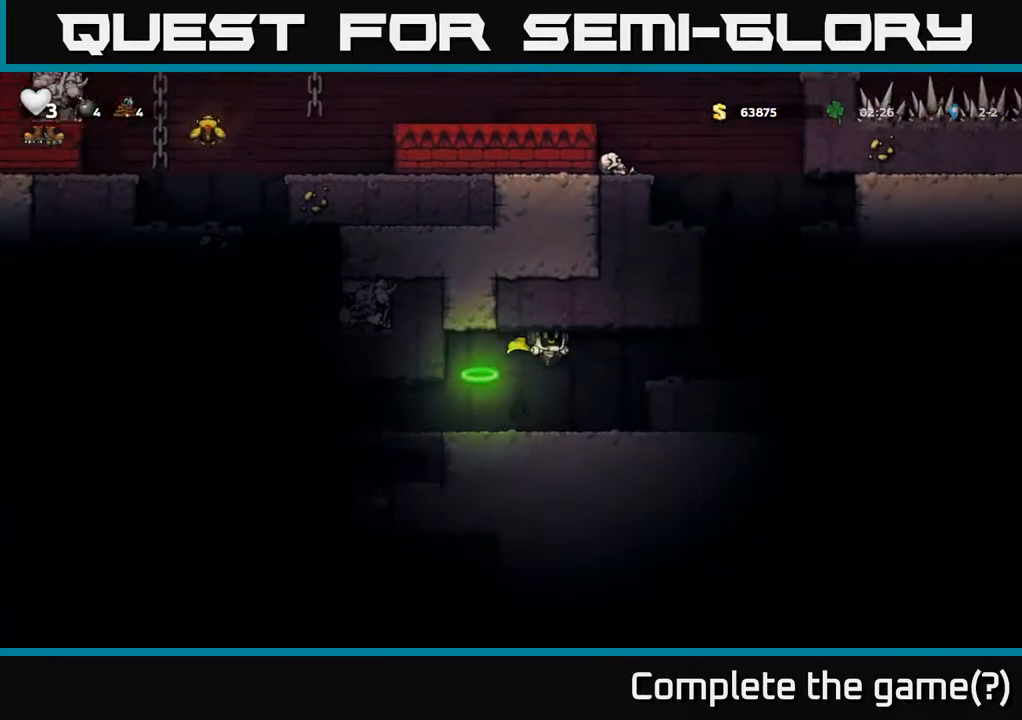
{"dt_ms": 500, "buttons": ["A"], "left_stick": "right", "events": [[83, "A", "up"], [167, "left_stick", "center"], [300, "left_stick", "right"], [383, "A", "down"]]}
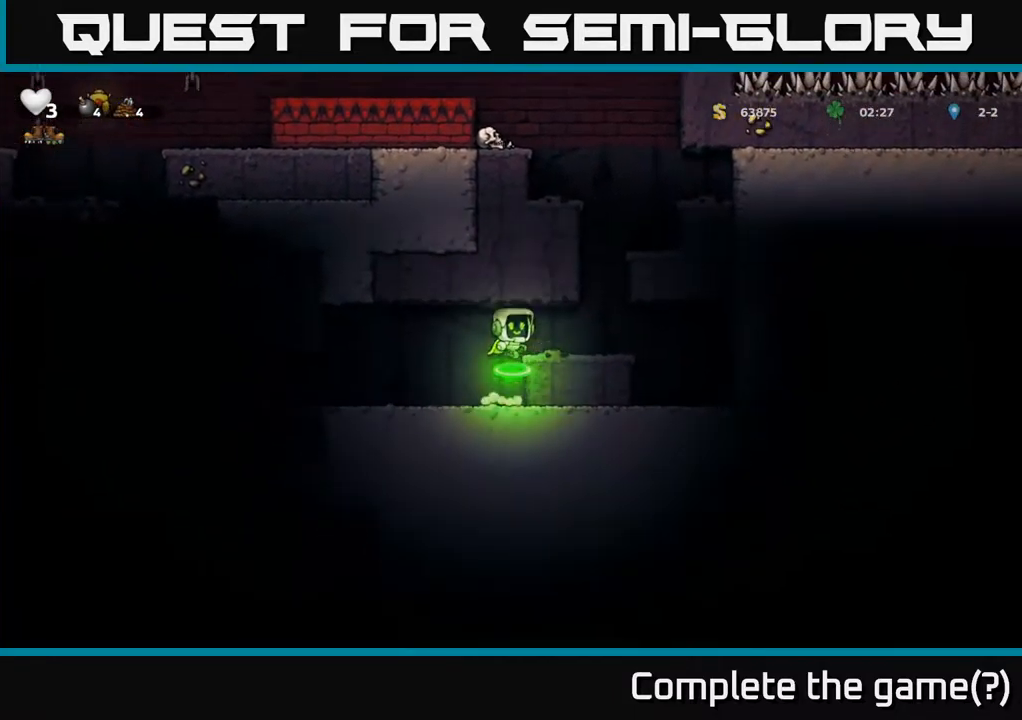
{"dt_ms": 516, "buttons": [], "left_stick": "right", "events": [[83, "A", "up"], [200, "left_stick", "left"], [383, "left_stick", "right"]]}
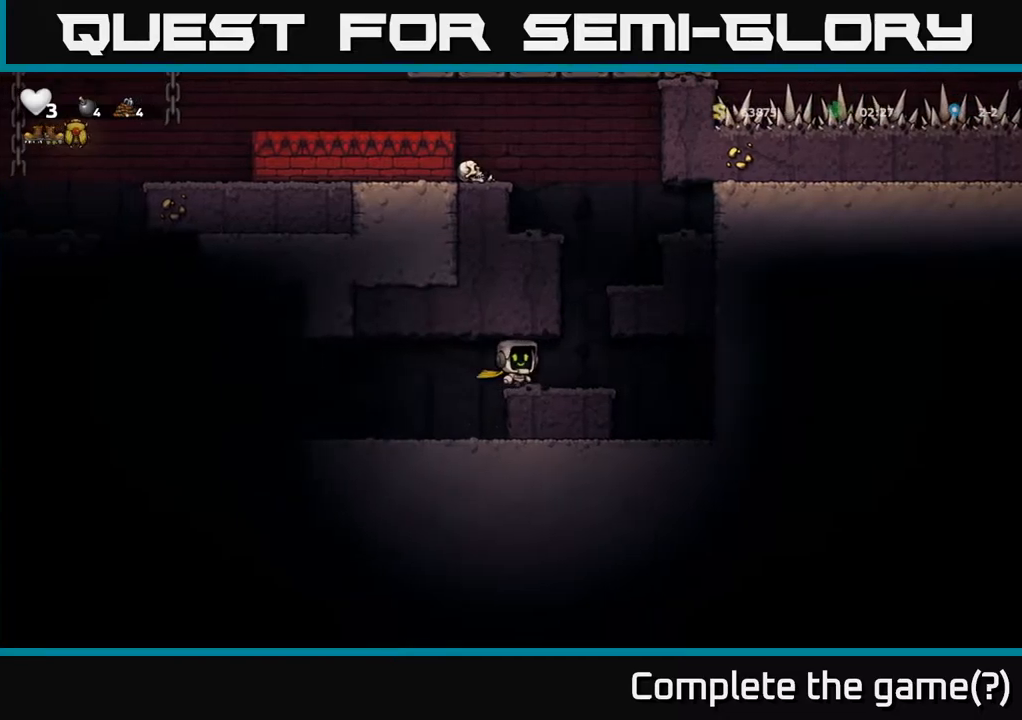
{"dt_ms": 500, "buttons": ["A"], "left_stick": "center", "events": [[67, "A", "down"], [67, "left_stick", "center"], [284, "A", "up"], [467, "A", "down"]]}
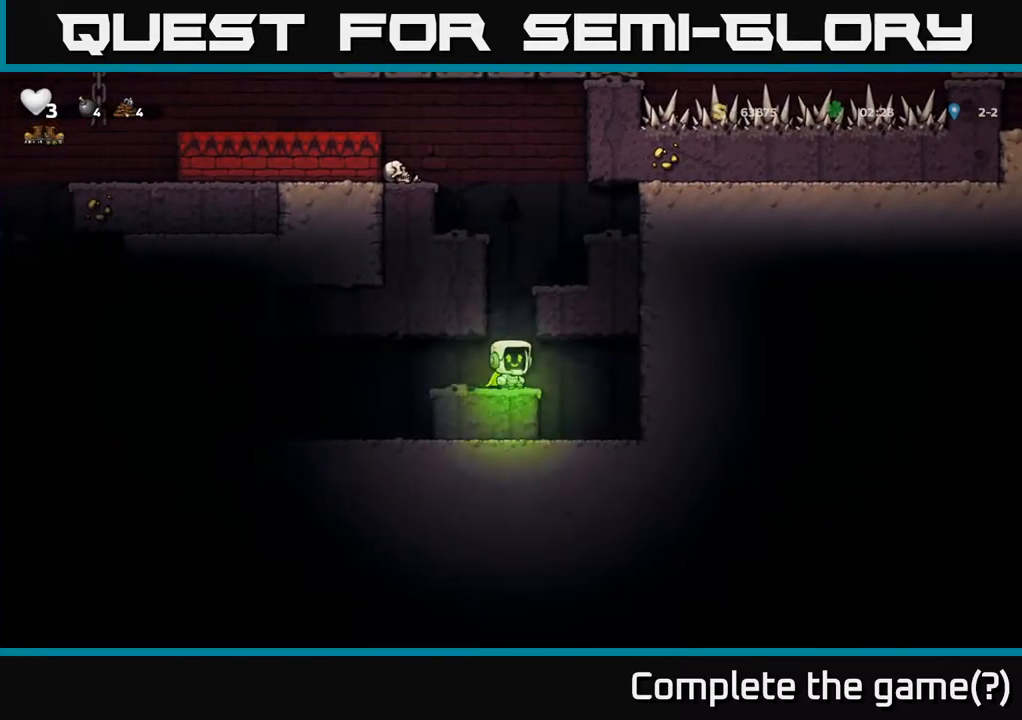
{"dt_ms": 500, "buttons": ["A"], "left_stick": "left", "events": [[200, "left_stick", "left"], [334, "A", "up"], [434, "A", "down"]]}
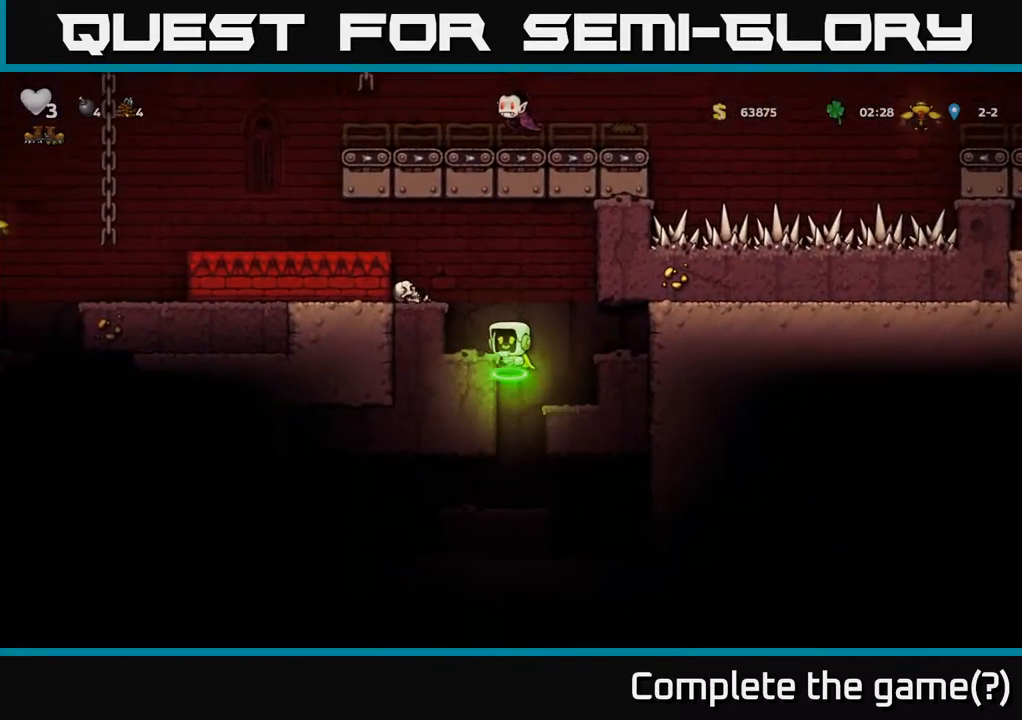
{"dt_ms": 500, "buttons": [], "left_stick": "center", "events": [[217, "A", "up"], [267, "left_stick", "center"]]}
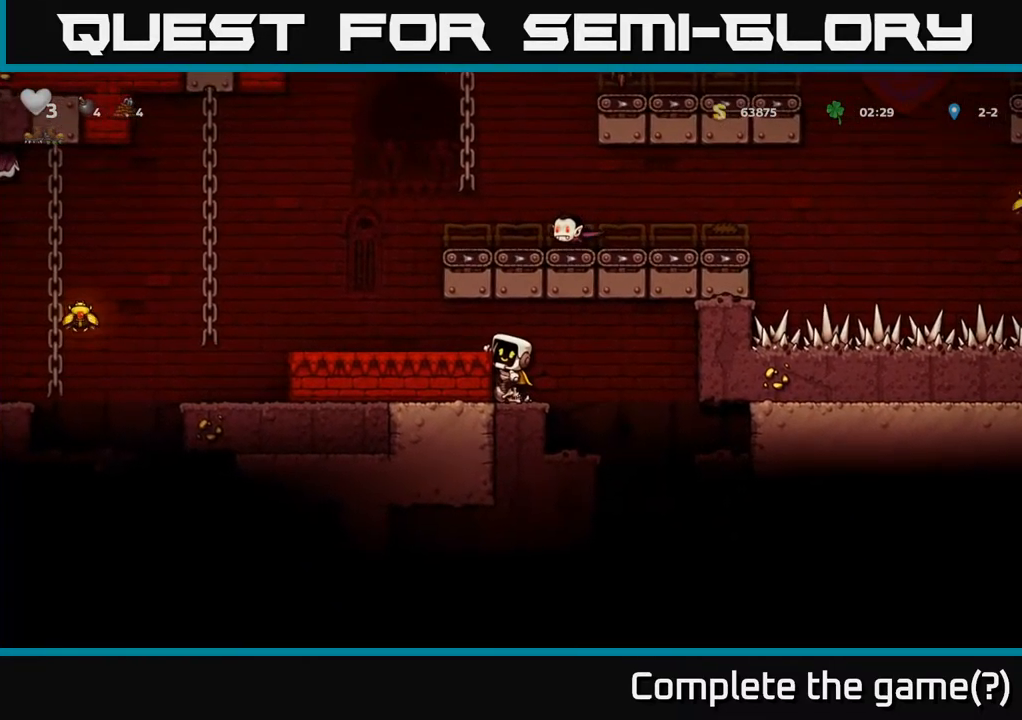
{"dt_ms": 500, "buttons": [], "left_stick": "left", "events": [[300, "A", "down"], [400, "left_stick", "left"], [450, "A", "up"]]}
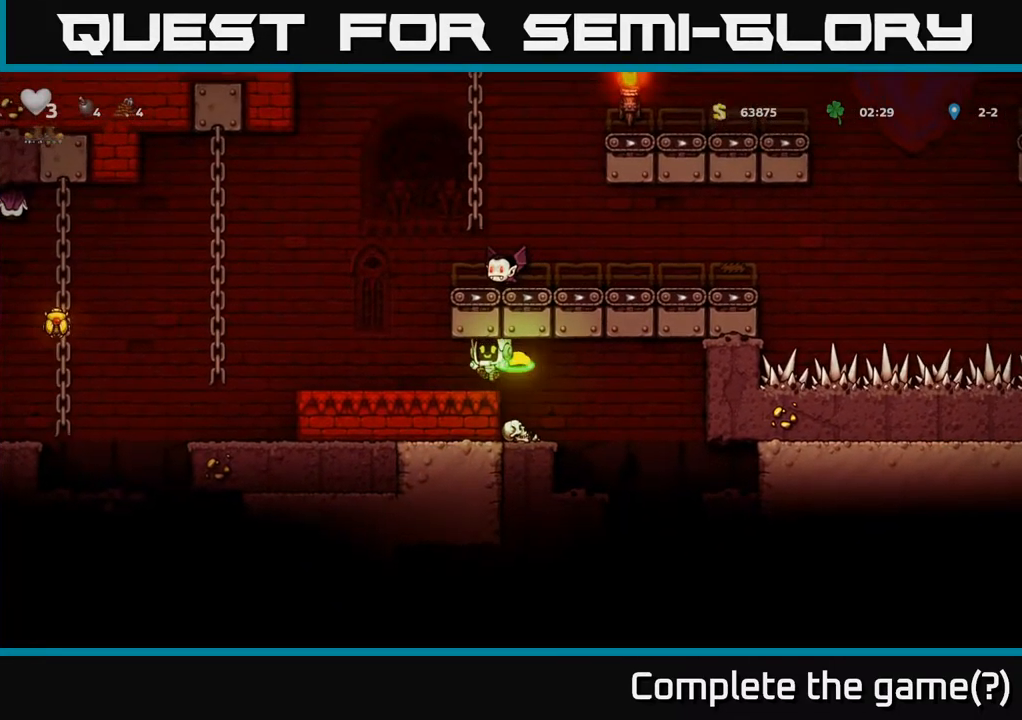
{"dt_ms": 500, "buttons": [], "left_stick": "left", "events": [[184, "A", "down"], [234, "X", "down"], [234, "left_stick", "right"], [317, "X", "up"], [350, "A", "up"], [367, "left_stick", "left"]]}
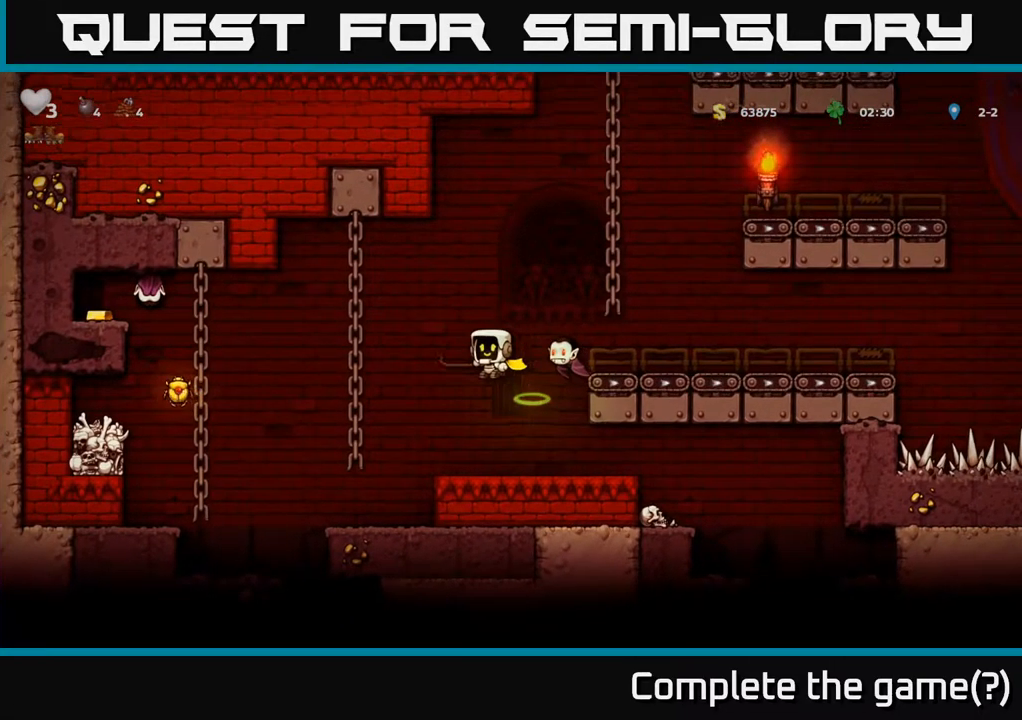
{"dt_ms": 500, "buttons": [], "left_stick": "up", "events": [[167, "left_stick", "right"], [300, "left_stick", "center"], [384, "left_stick", "up"]]}
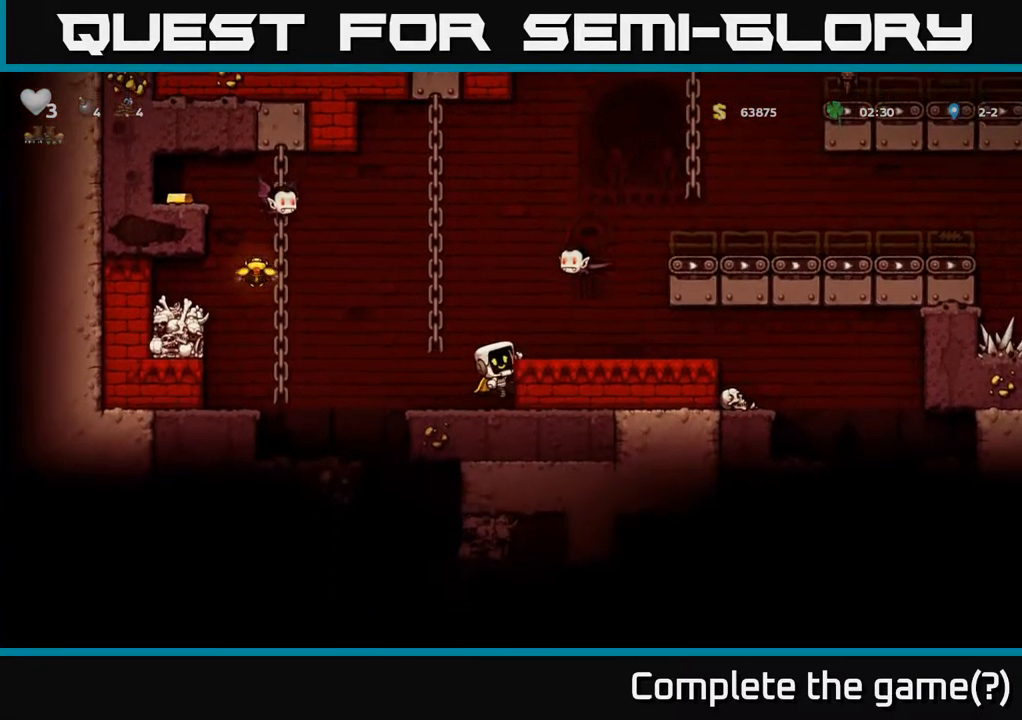
{"dt_ms": 500, "buttons": [], "left_stick": "center", "events": [[150, "left_stick", "center"], [184, "A", "down"], [234, "A", "up"]]}
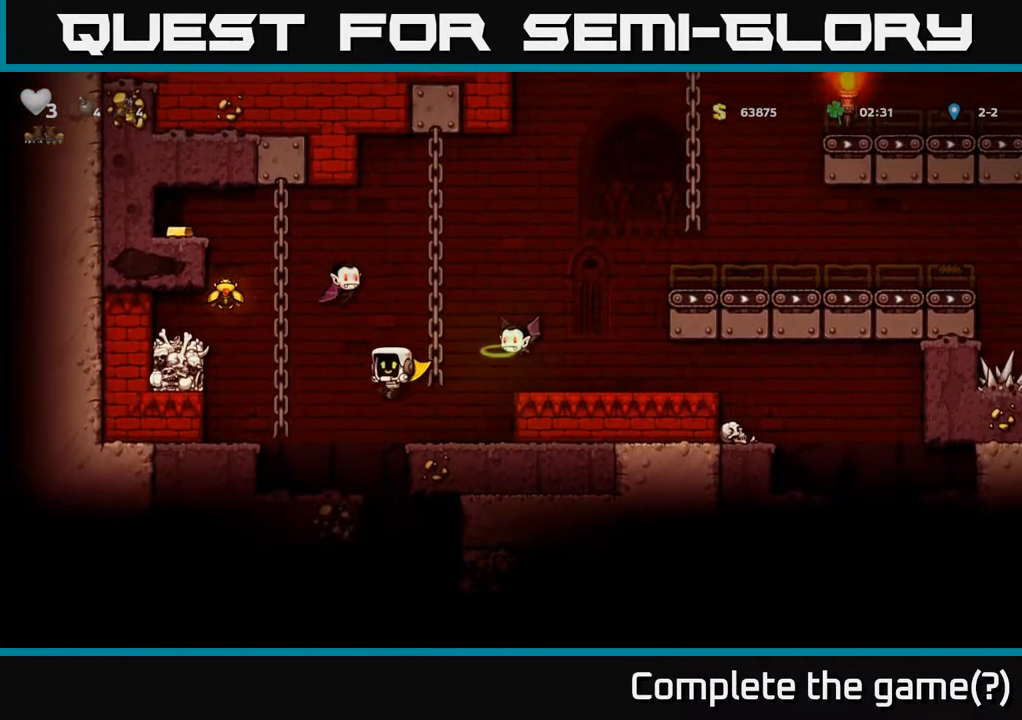
{"dt_ms": 500, "buttons": [], "left_stick": "center", "events": [[134, "left_stick", "right"], [384, "left_stick", "center"]]}
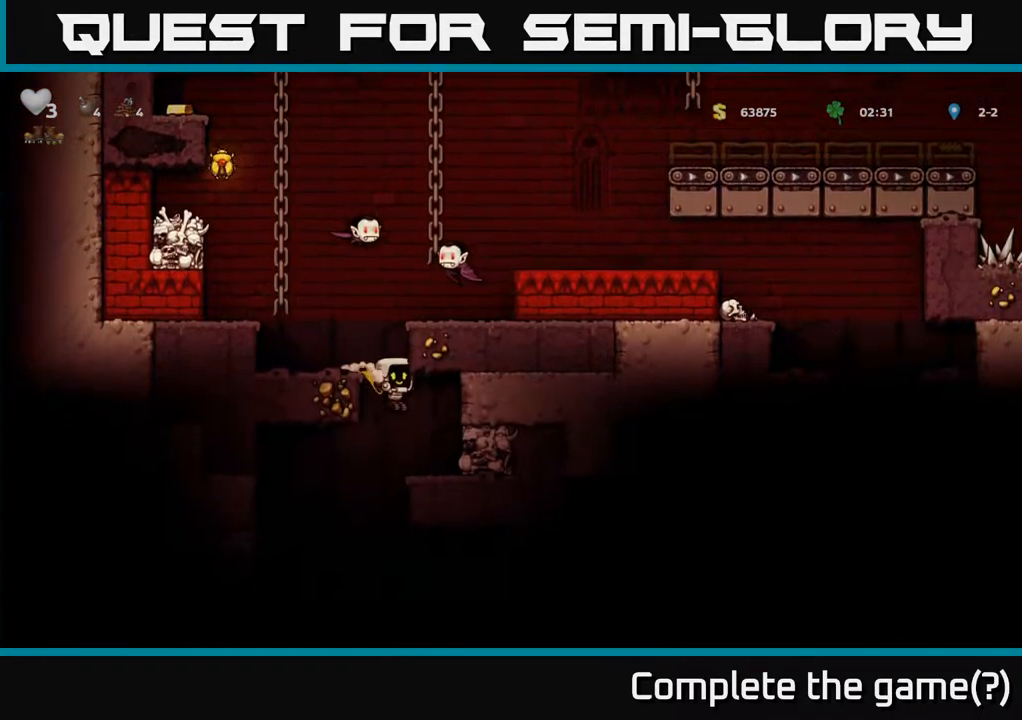
{"dt_ms": 500, "buttons": [], "left_stick": "center", "events": [[217, "left_stick", "right"], [350, "left_stick", "center"], [400, "A", "down"], [500, "A", "up"]]}
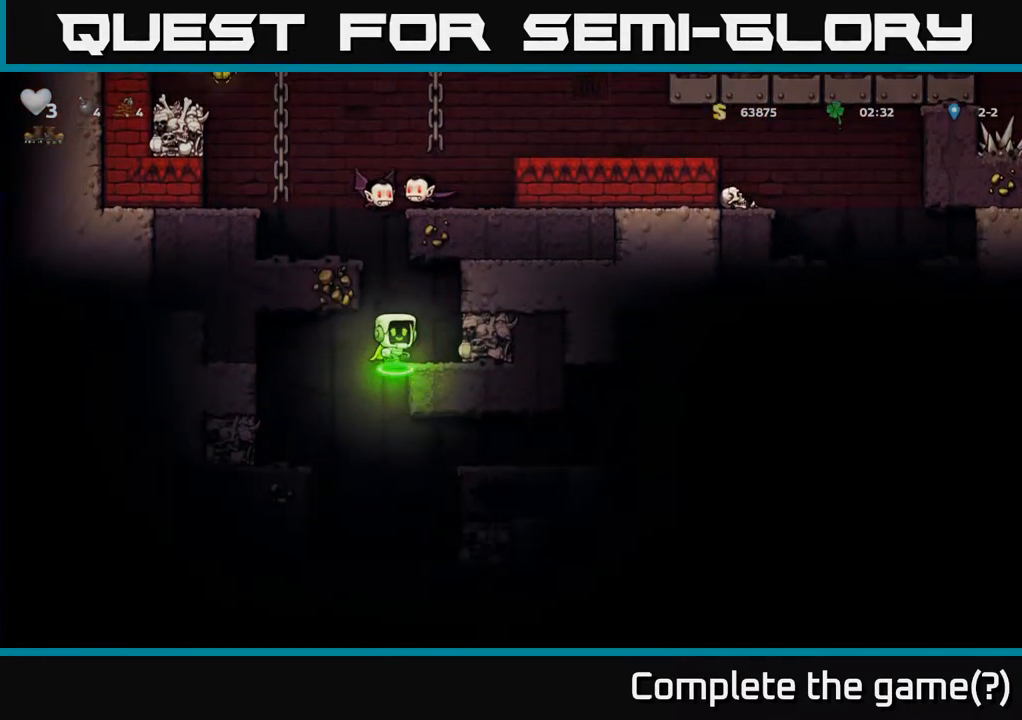
{"dt_ms": 500, "buttons": [], "left_stick": "right", "events": [[67, "left_stick", "left"], [267, "left_stick", "center"], [500, "left_stick", "right"]]}
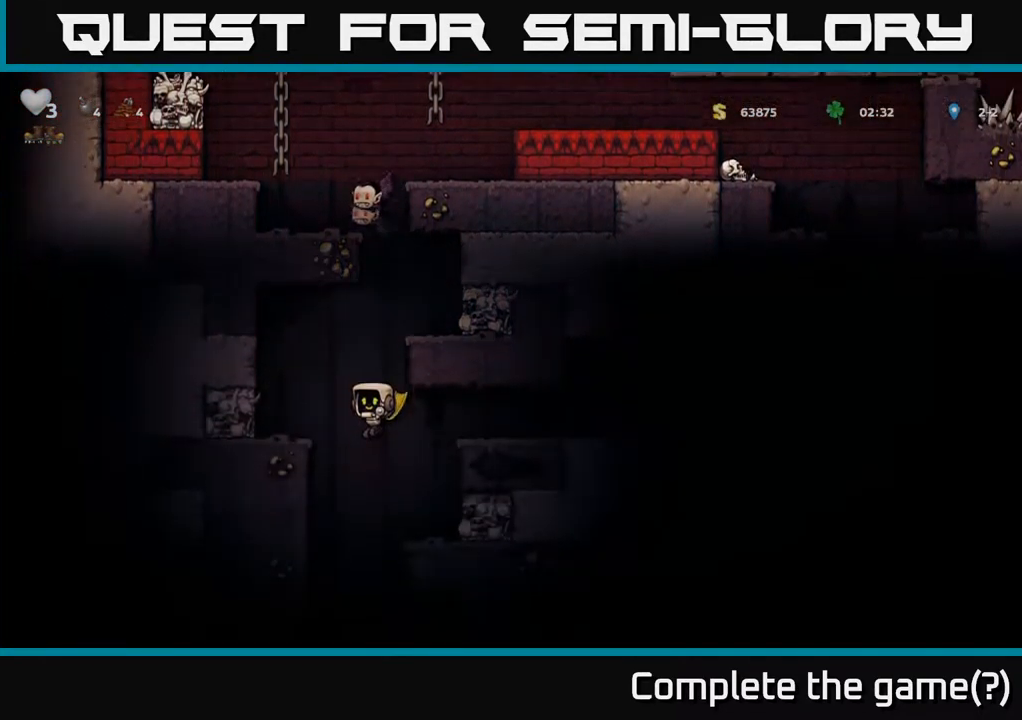
{"dt_ms": 484, "buttons": [], "left_stick": "center", "events": [[17, "A", "down"], [318, "A", "up"], [418, "left_stick", "center"]]}
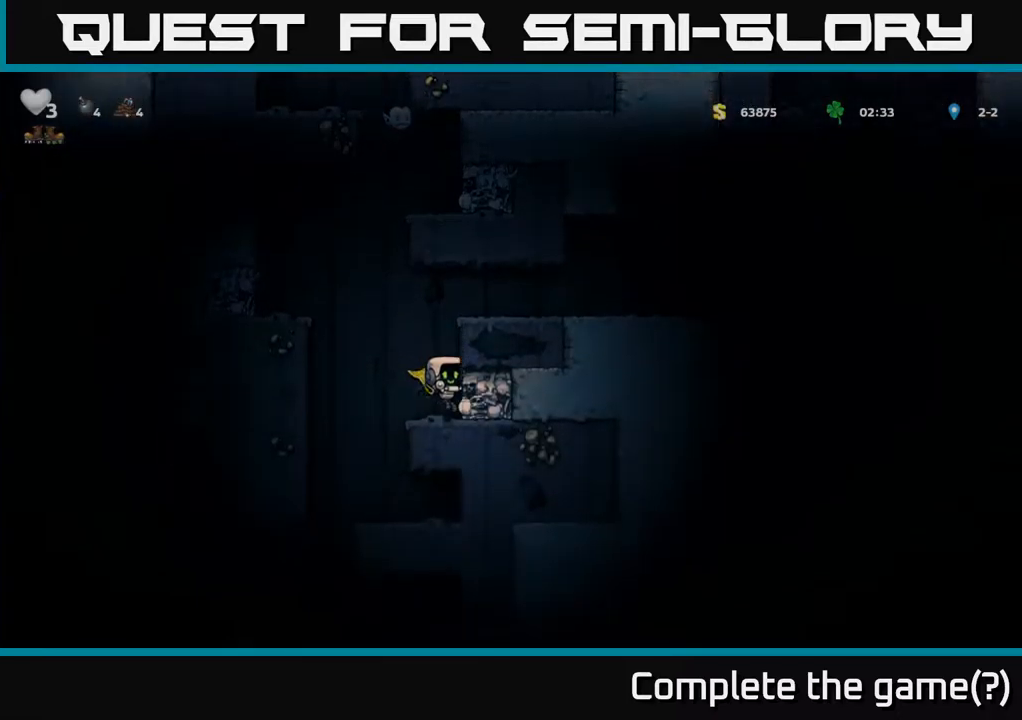
{"dt_ms": 500, "buttons": ["A"], "left_stick": "right", "events": [[117, "A", "down"], [367, "A", "up"], [367, "left_stick", "right"], [434, "A", "down"]]}
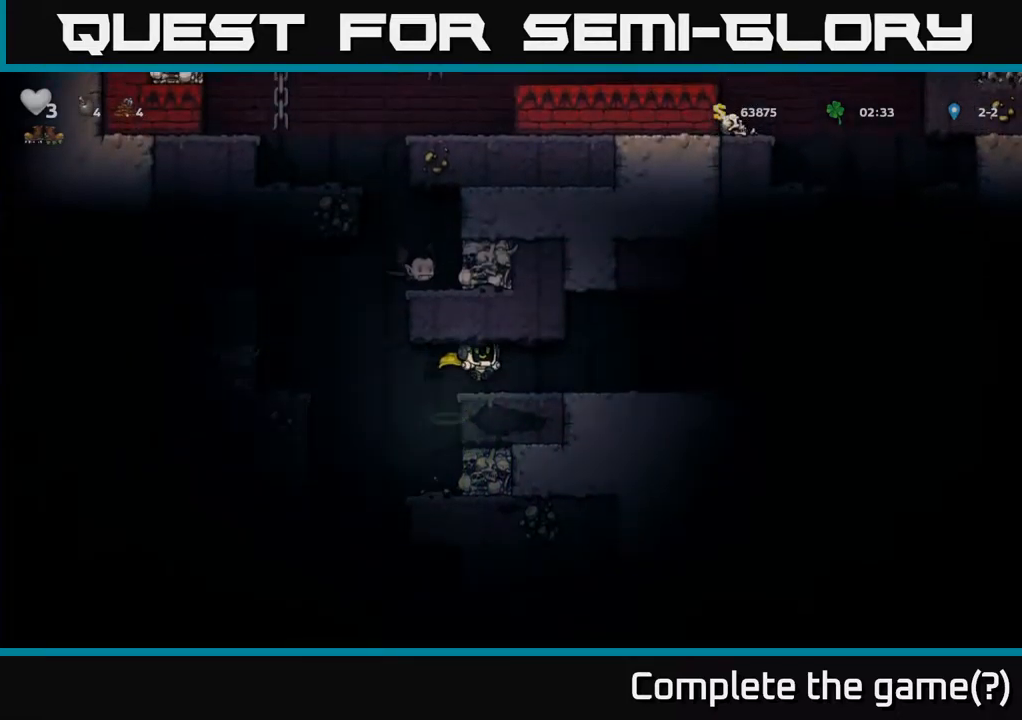
{"dt_ms": 500, "buttons": [], "left_stick": "center", "events": [[17, "A", "up"], [150, "left_stick", "center"]]}
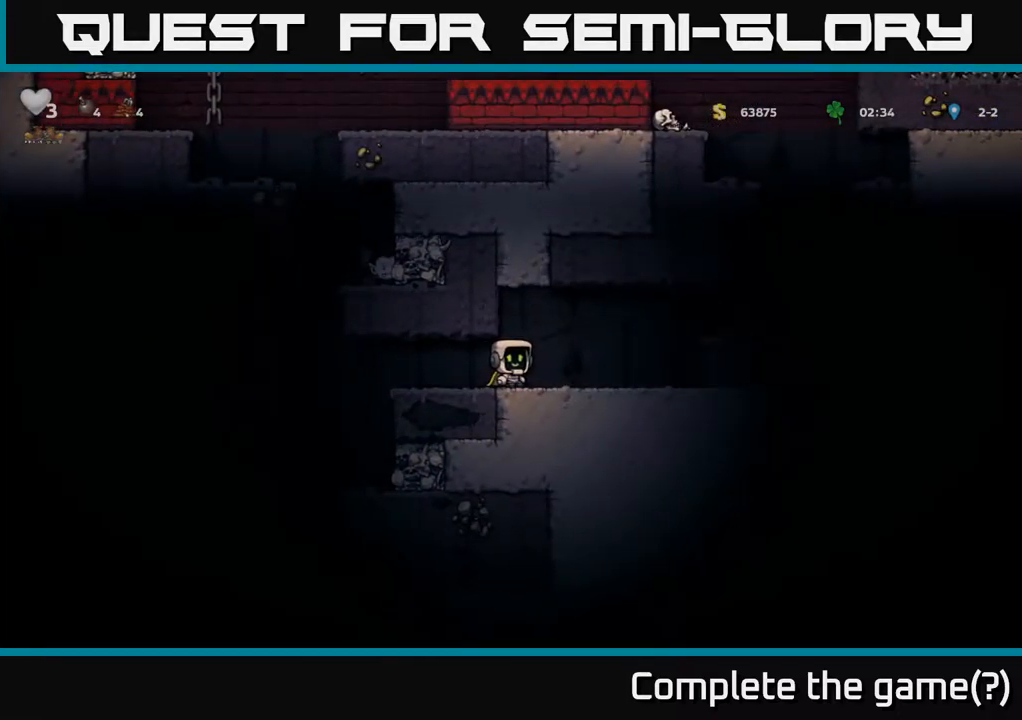
{"dt_ms": 500, "buttons": [], "left_stick": "right", "events": [[17, "left_stick", "right"], [267, "A", "down"], [467, "A", "up"]]}
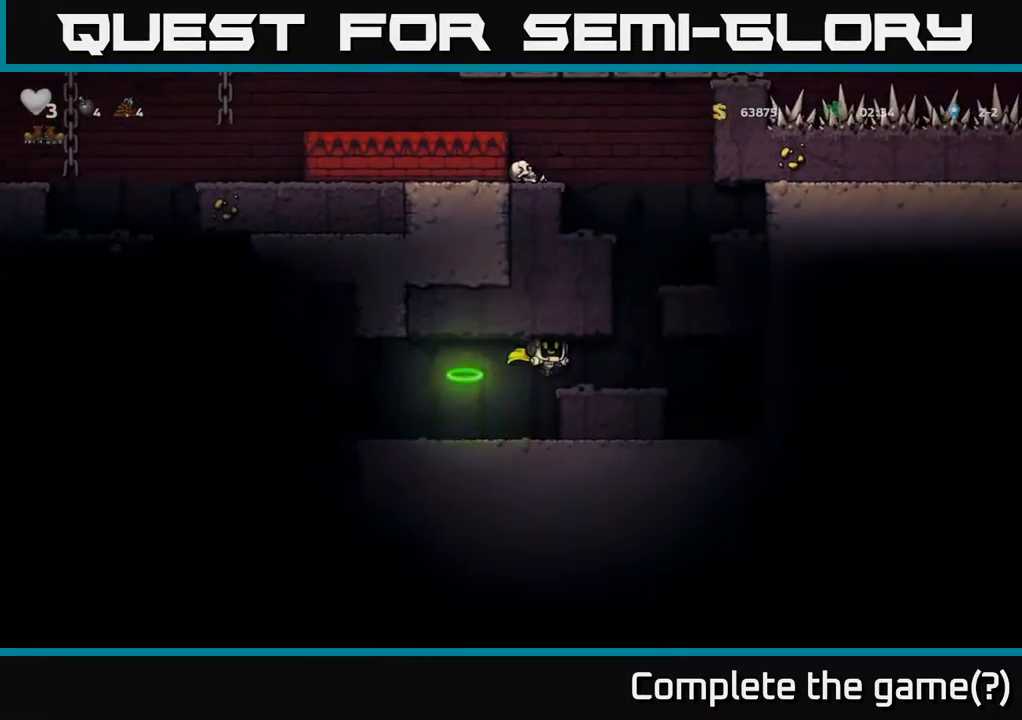
{"dt_ms": 500, "buttons": ["A"], "left_stick": "left", "events": [[150, "A", "down"], [234, "left_stick", "left"], [367, "left_stick", "center"], [467, "left_stick", "left"]]}
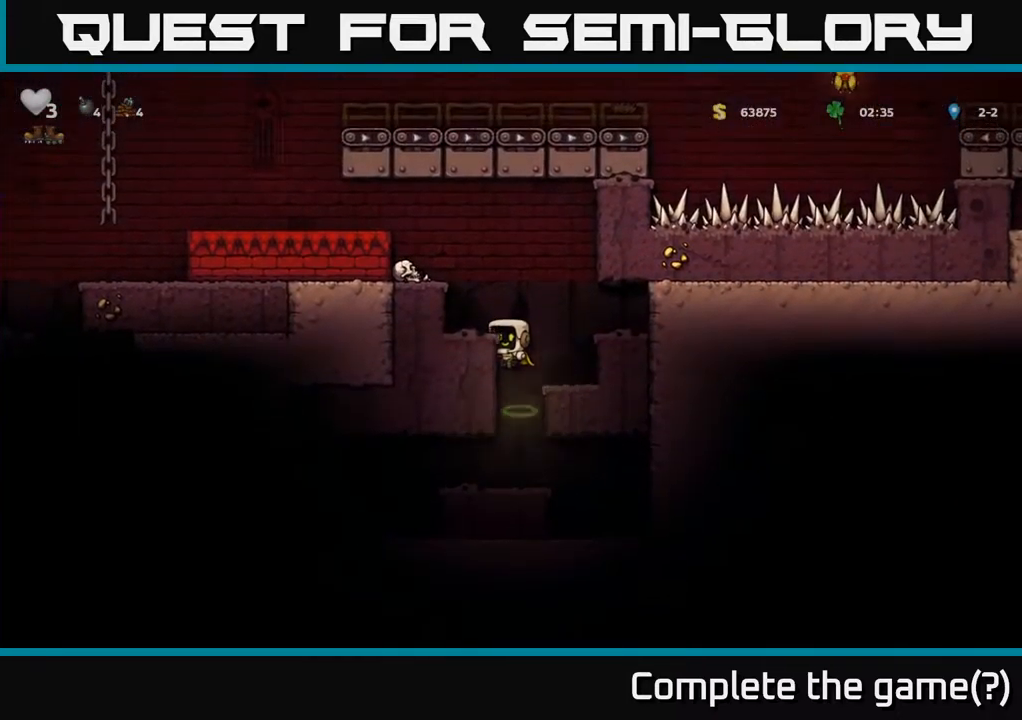
{"dt_ms": 1000, "buttons": [], "left_stick": "center"}
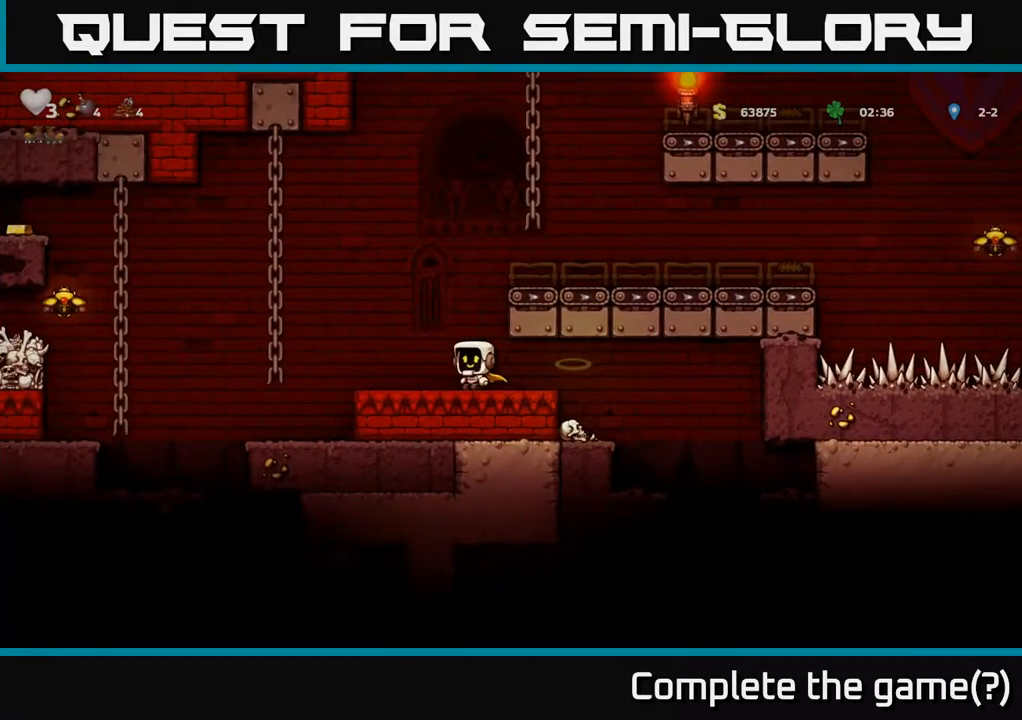
{"dt_ms": 500, "buttons": [], "left_stick": "right", "events": [[167, "A", "down"], [467, "A", "up"], [500, "left_stick", "right"]]}
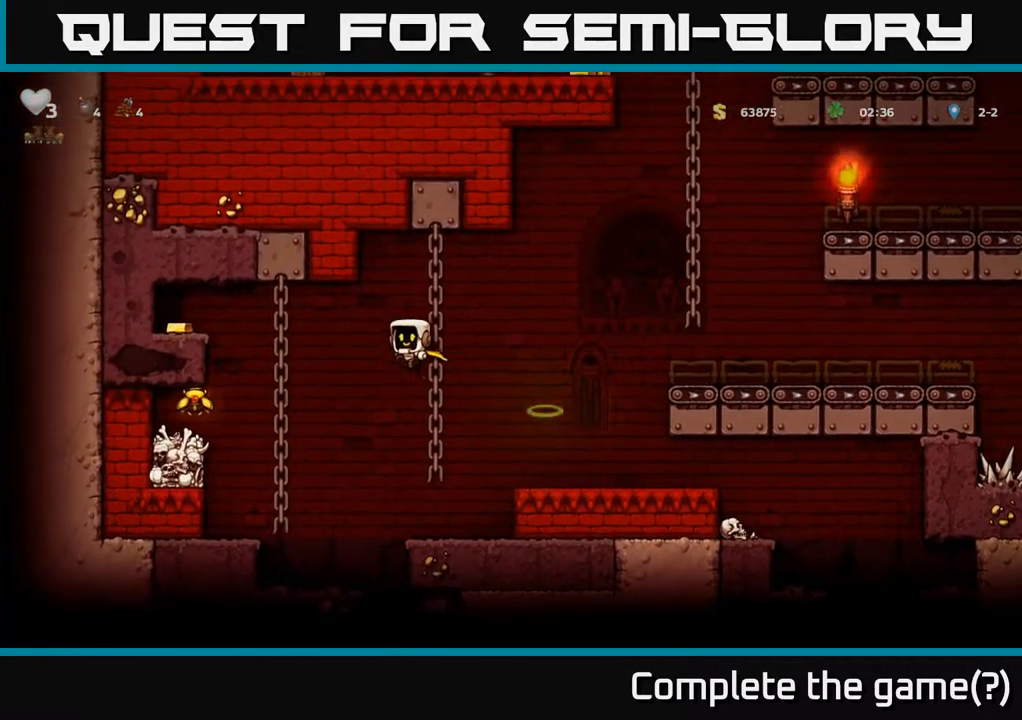
{"dt_ms": 500, "buttons": ["A"], "left_stick": "center", "events": [[17, "left_stick", "center"], [117, "A", "down"], [200, "left_stick", "right"], [267, "left_stick", "center"]]}
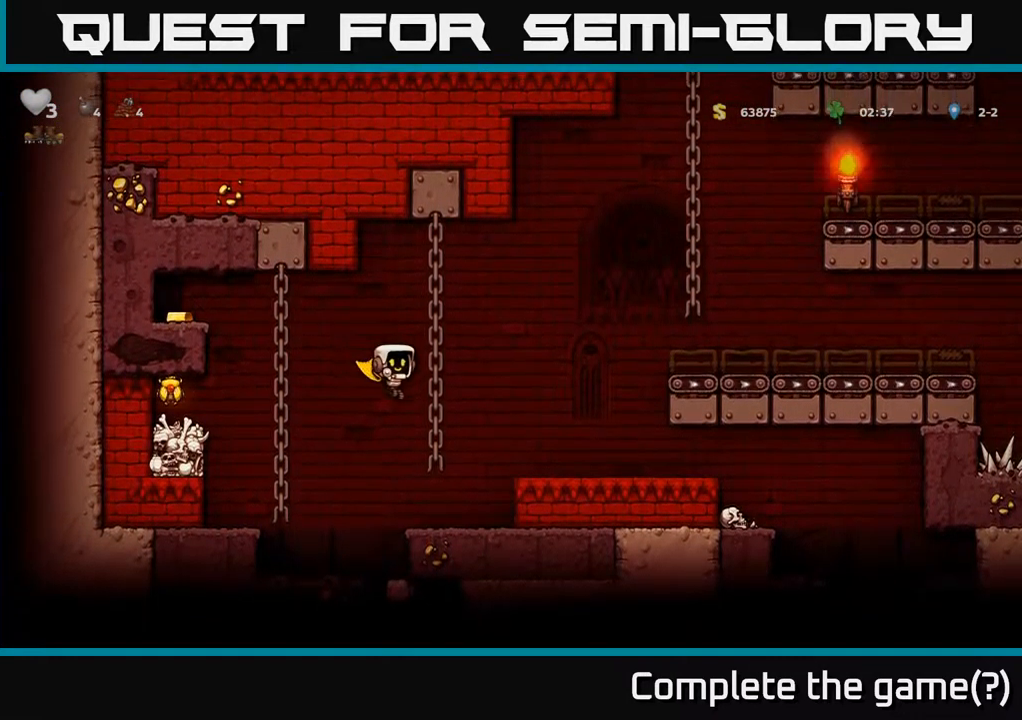
{"dt_ms": 500, "buttons": ["A"], "left_stick": "center", "events": [[167, "left_stick", "up-right"], [217, "left_stick", "center"]]}
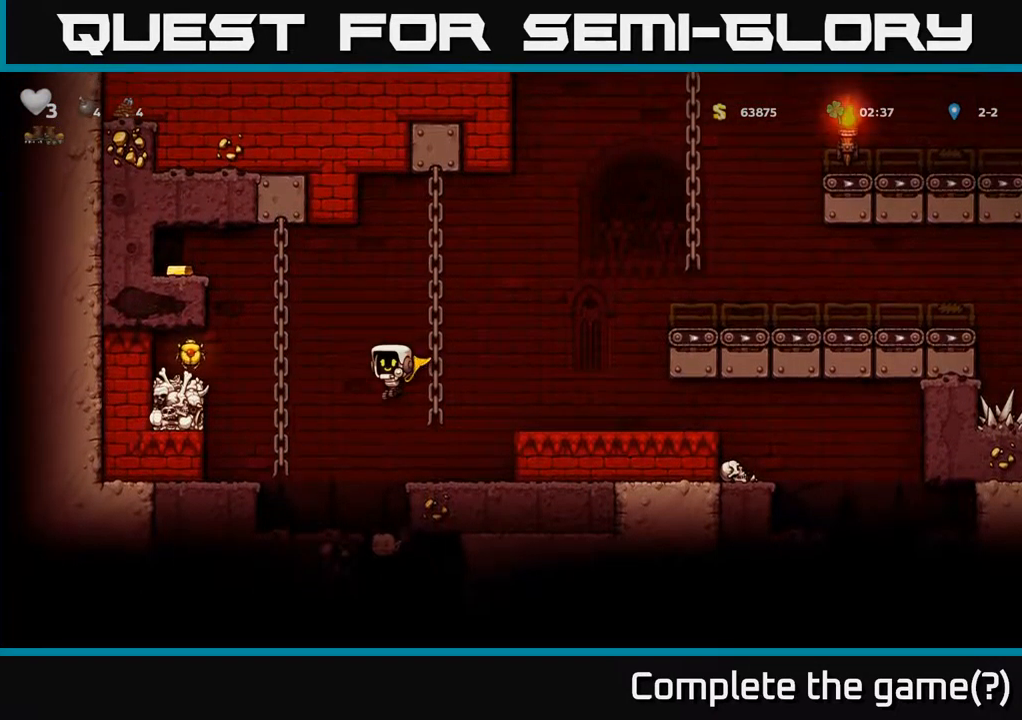
{"dt_ms": 500, "buttons": [], "left_stick": "center", "events": [[117, "A", "up"], [400, "left_stick", "right"], [467, "left_stick", "center"]]}
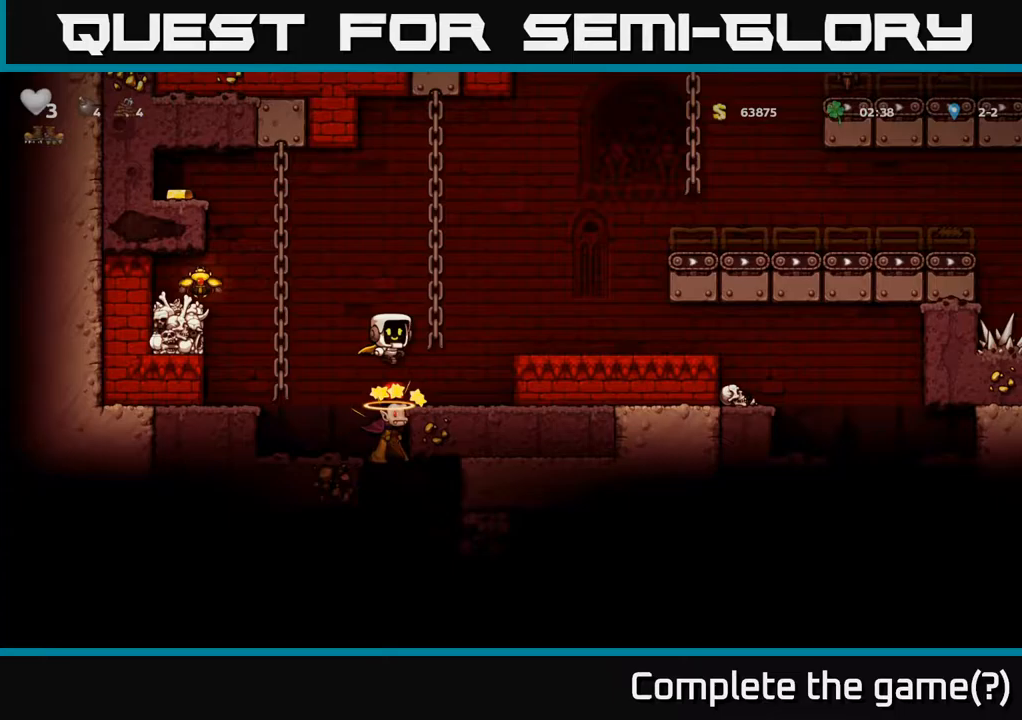
{"dt_ms": 500, "buttons": ["A"], "left_stick": "up-right", "events": [[267, "left_stick", "right"], [450, "left_stick", "up-right"], [500, "A", "down"]]}